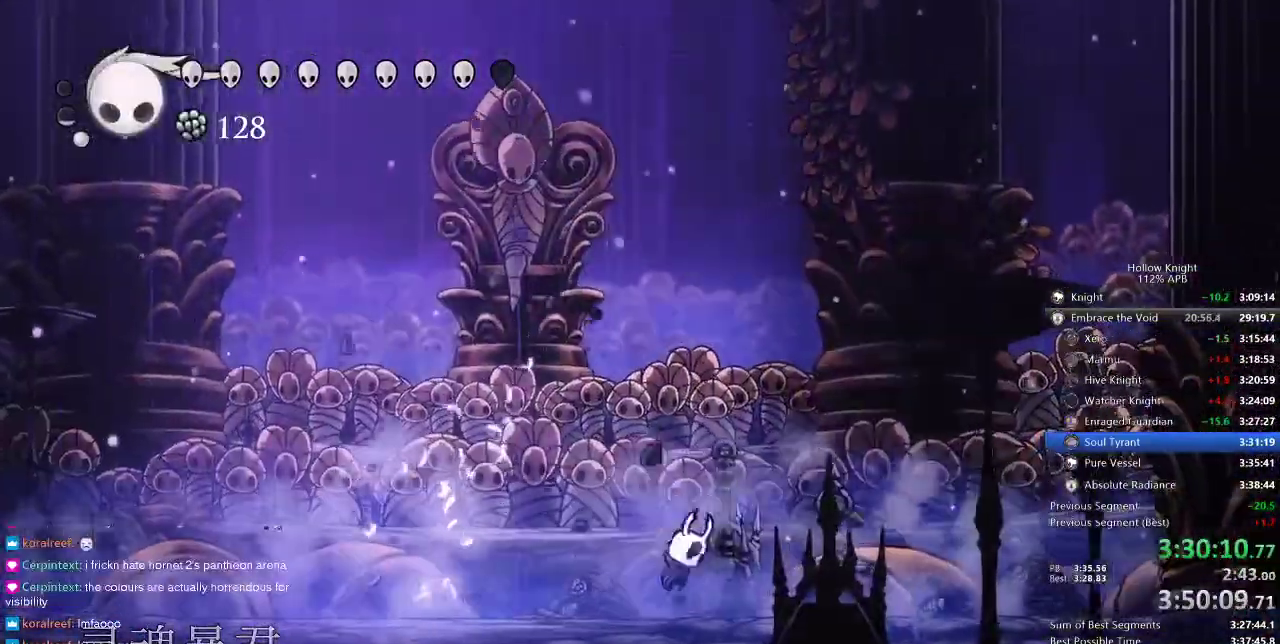
Gameplay with keyboard; each line is a JSON object with the keys held at the frame after it. "events" lists presses ("down") and releases ("up") of "cdash", "dash", "dnail", "down", "heal", "inv", "jump", "left", "nail", "right", "spell" and "up" between this image and that frame as [ms after this image, input, new state], when the widget could be followed in between. No other keys are recorded. Mouse input is not recorded. Key names are as the overlay labels them; some are game actions (e.g. jump) rather than physical keys.
{"keys": ["left"], "events": [[50, "right", "up"], [150, "left", "down"], [333, "spell", "down"], [400, "jump", "up"], [433, "spell", "up"]]}
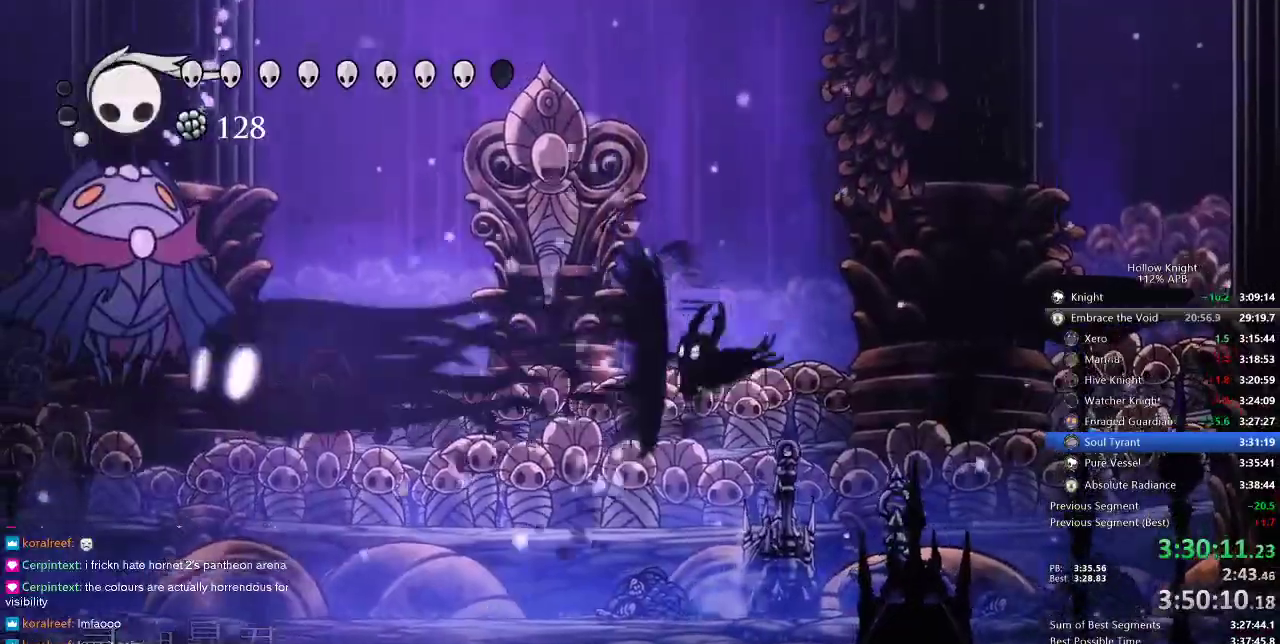
{"keys": ["left"], "events": [[383, "spell", "down"], [483, "spell", "up"]]}
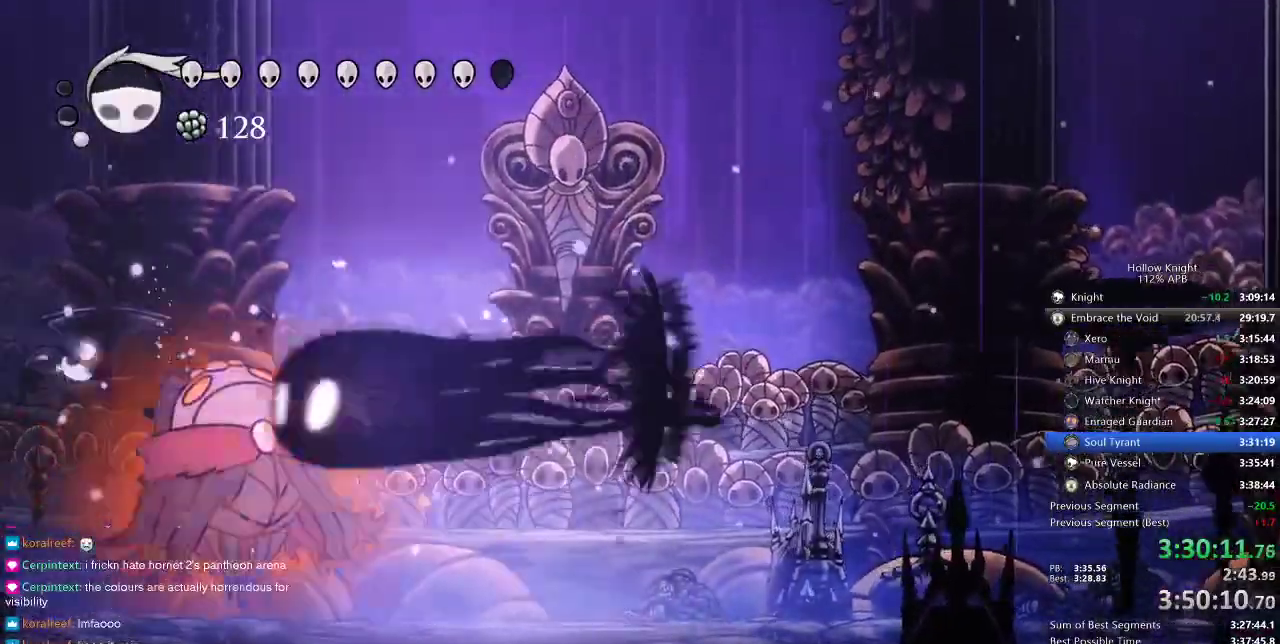
{"keys": ["left"], "events": [[416, "dash", "down"], [483, "dash", "up"]]}
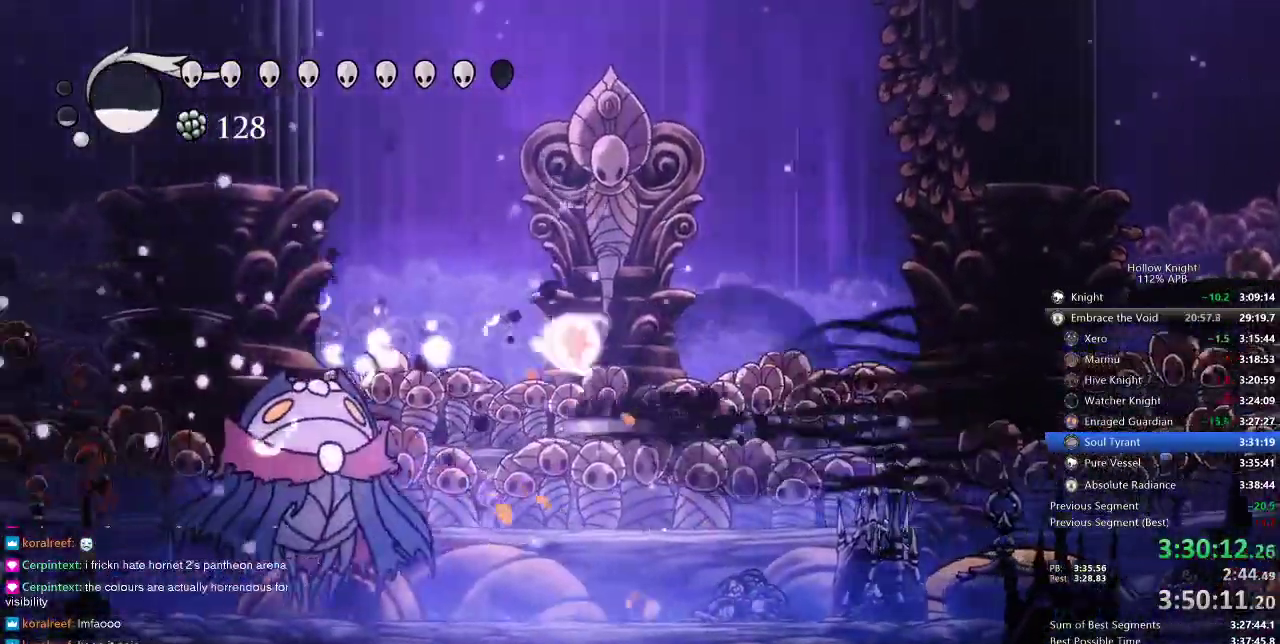
{"keys": ["left", "nail"], "events": [[183, "nail", "down"], [266, "nail", "up"], [450, "nail", "down"]]}
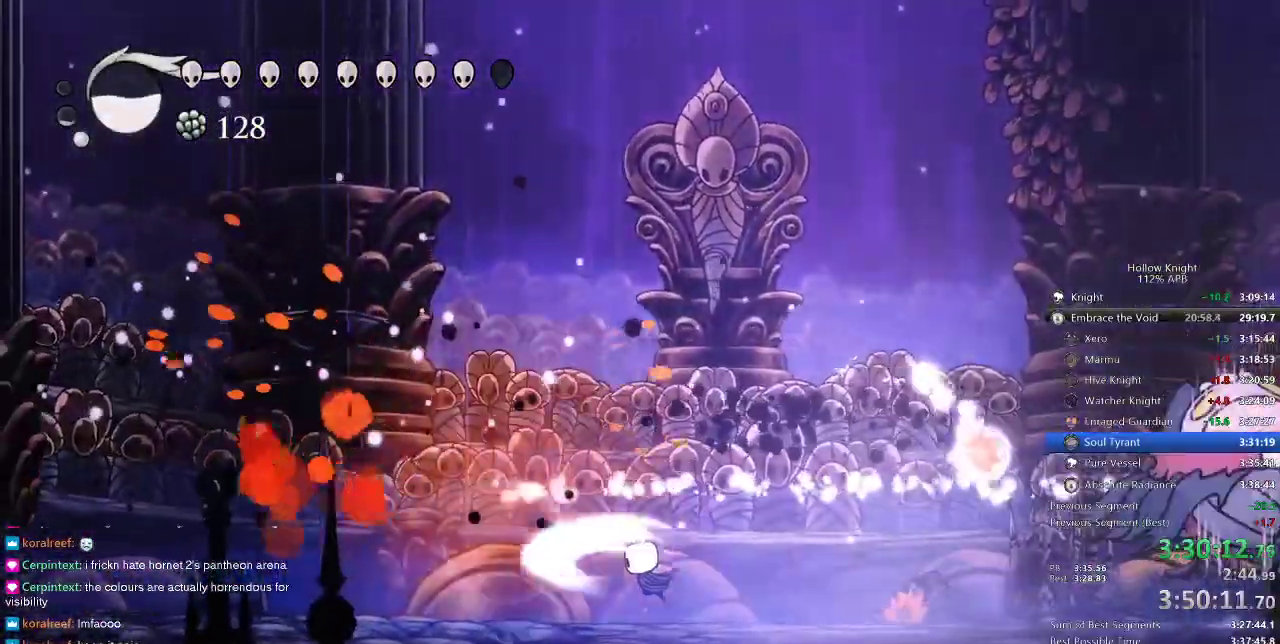
{"keys": ["right"], "events": [[50, "nail", "up"], [100, "right", "down"], [150, "left", "up"]]}
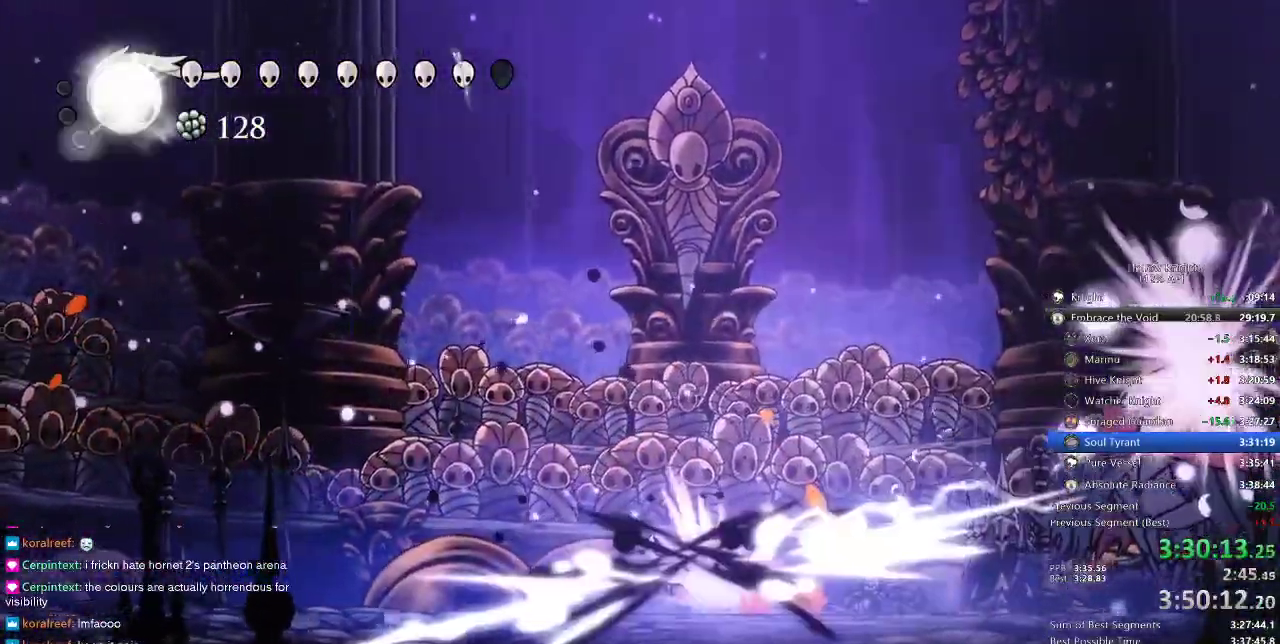
{"keys": ["right"], "events": [[16, "dash", "down"], [100, "dash", "up"]]}
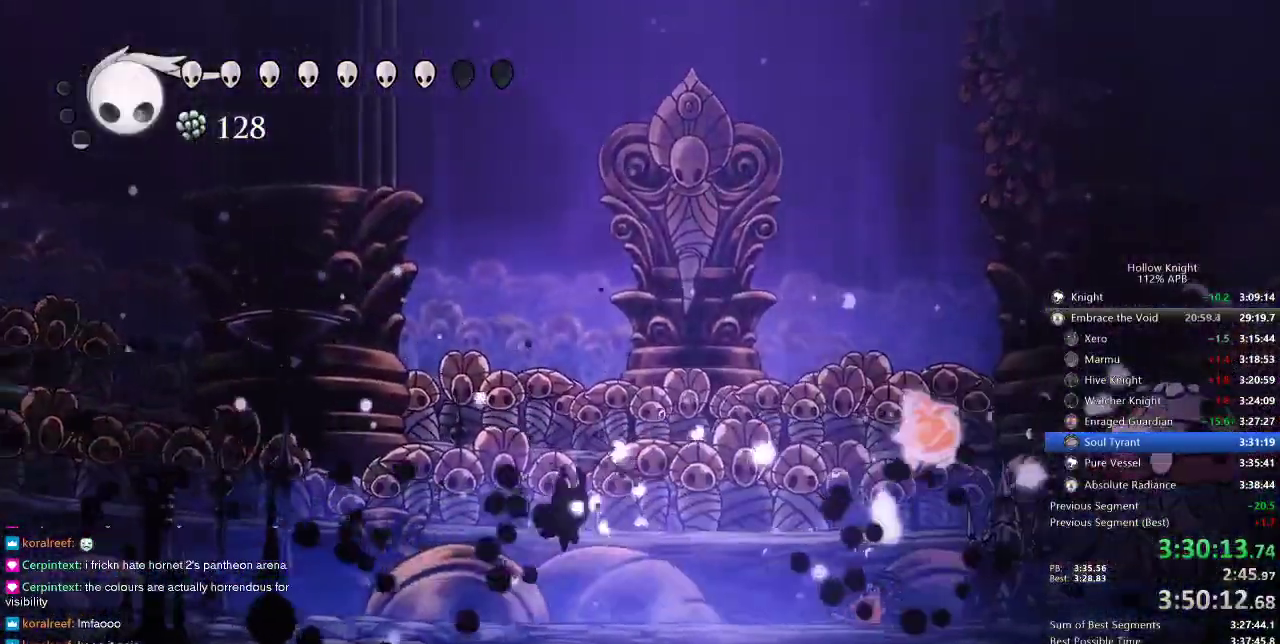
{"keys": ["right"], "events": [[166, "dash", "down"], [316, "dash", "up"]]}
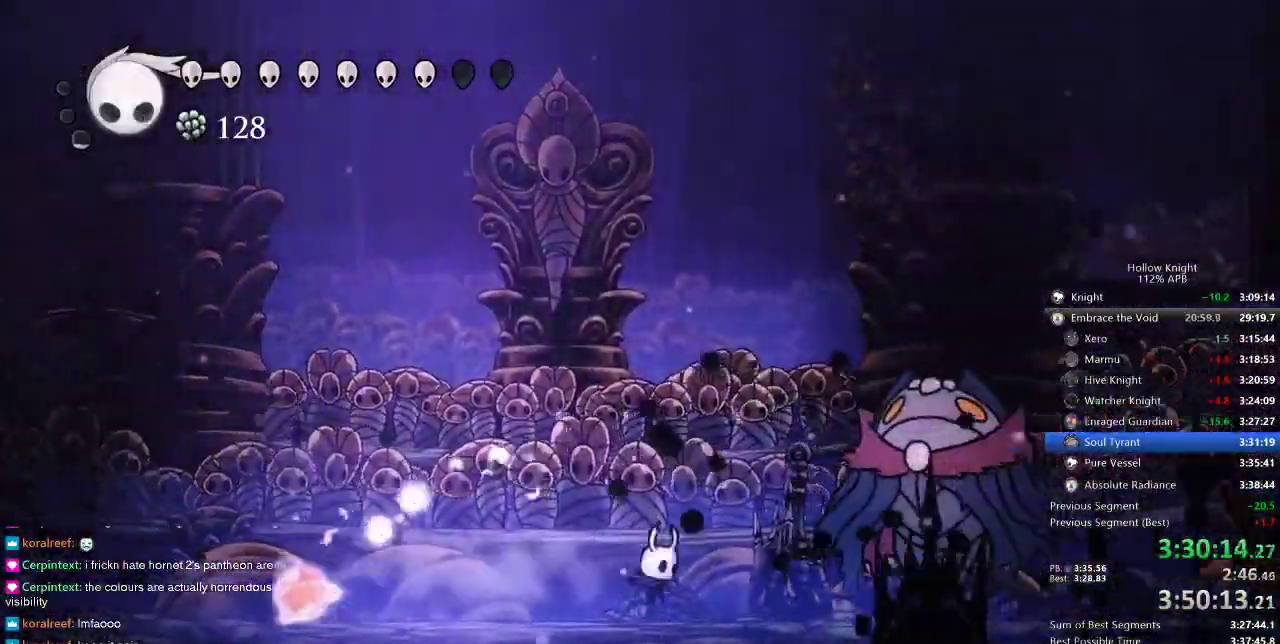
{"keys": ["left"], "events": [[166, "jump", "down"], [250, "nail", "down"], [333, "jump", "up"], [383, "left", "down"], [383, "nail", "up"], [416, "right", "up"]]}
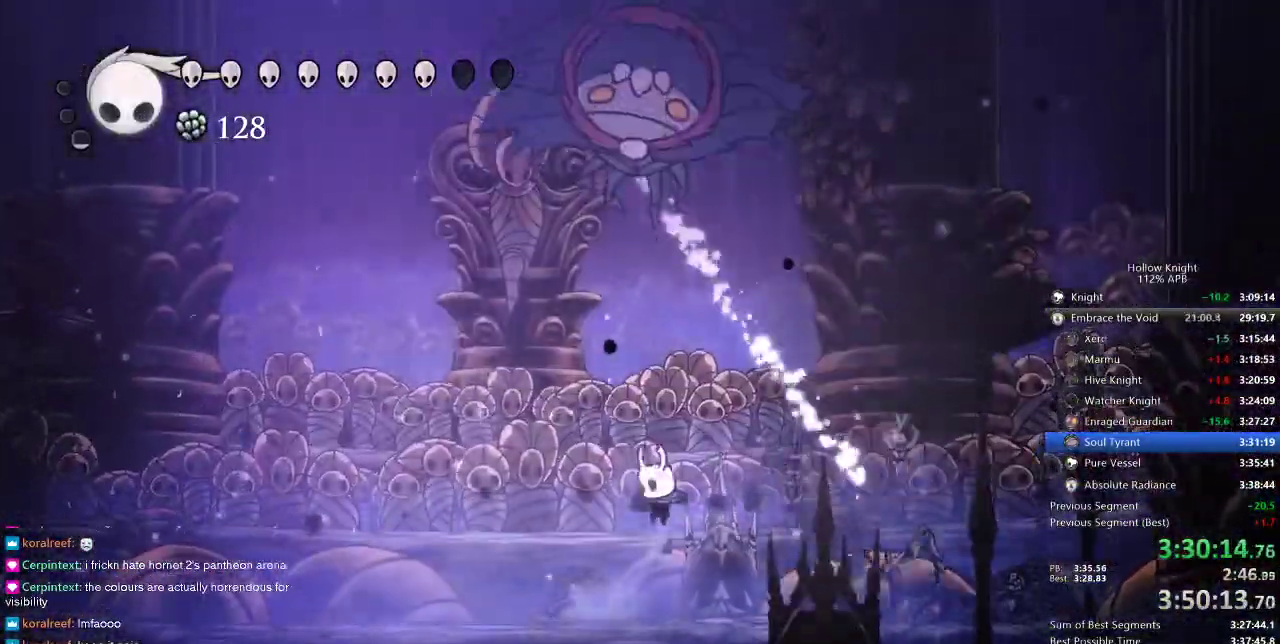
{"keys": ["down", "jump", "nail", "right"], "events": [[266, "jump", "down"], [383, "right", "down"], [450, "down", "down"], [450, "nail", "down"], [483, "left", "up"]]}
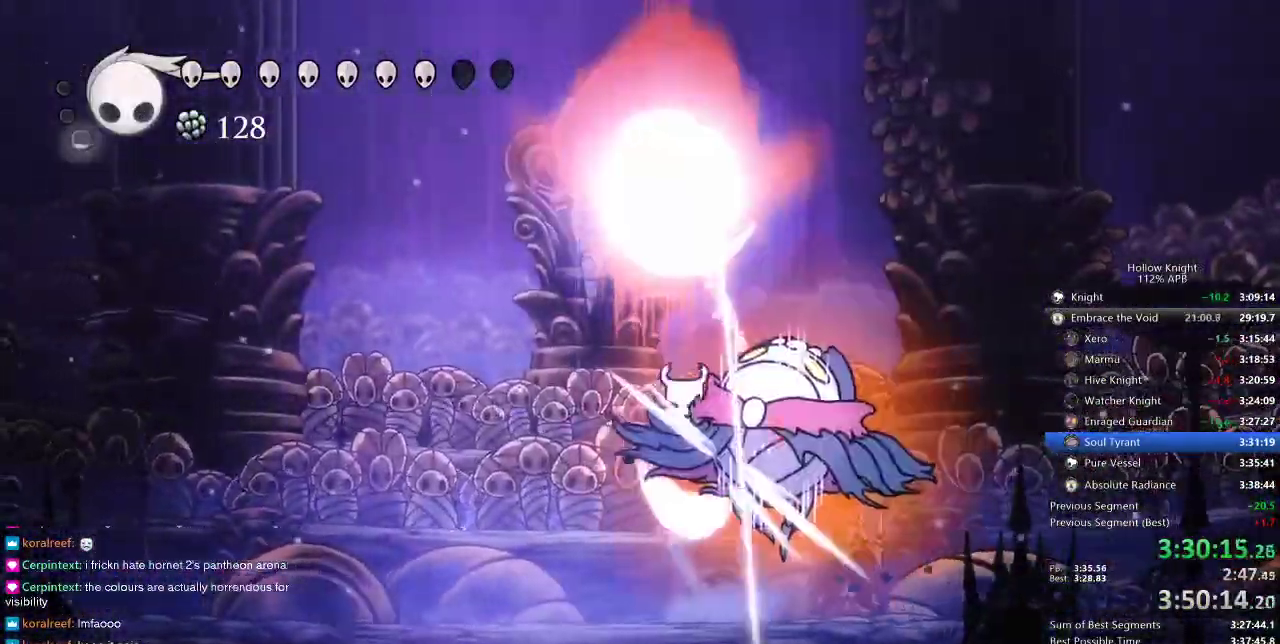
{"keys": ["right"], "events": [[50, "left", "down"], [50, "right", "up"], [266, "left", "up"], [266, "nail", "up"], [266, "right", "down"], [333, "down", "up"], [333, "jump", "up"]]}
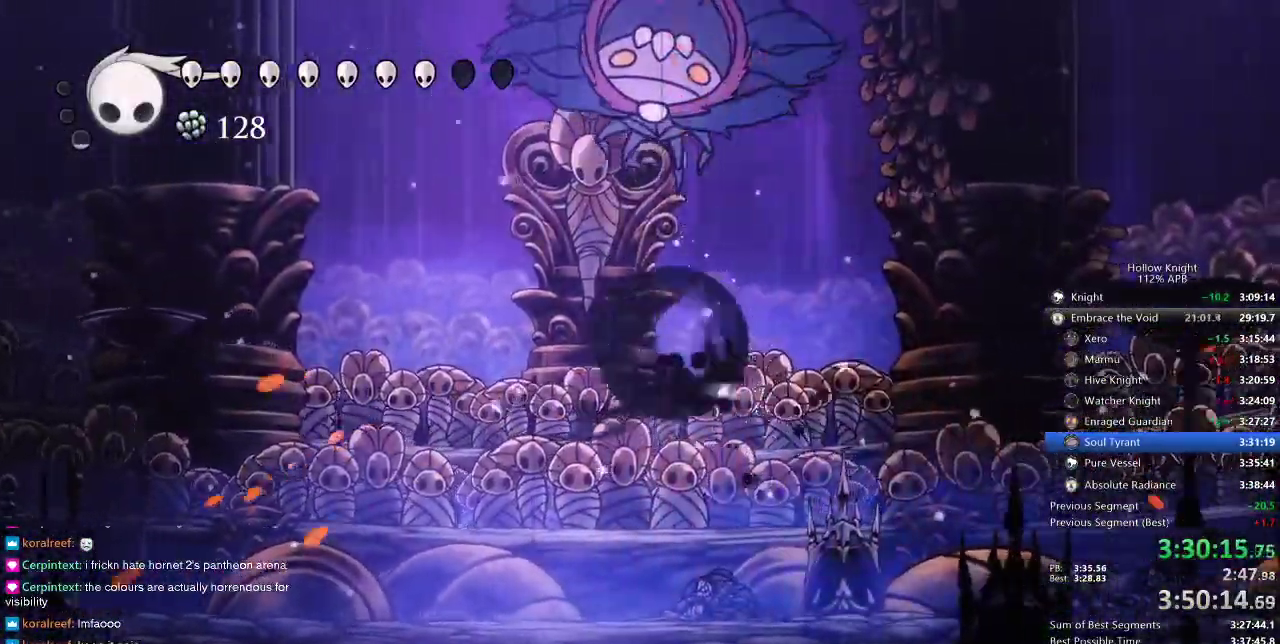
{"keys": ["jump", "left"], "events": [[16, "dash", "down"], [200, "dash", "up"], [200, "left", "down"], [250, "right", "up"], [350, "jump", "down"]]}
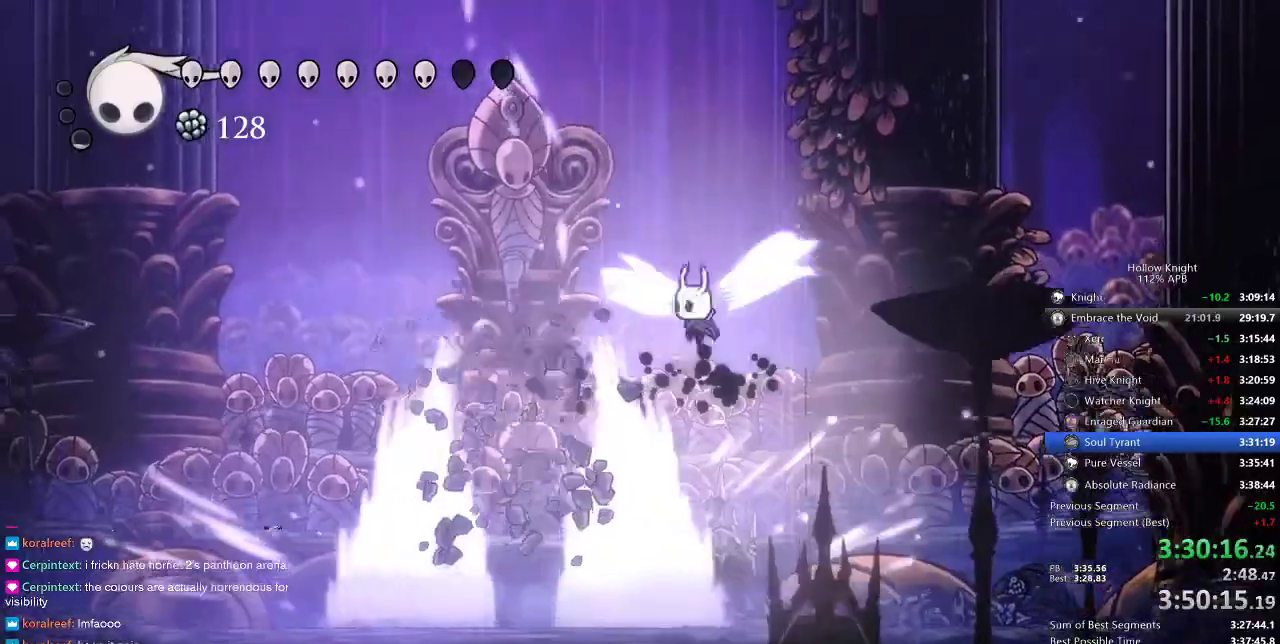
{"keys": ["right"], "events": [[150, "jump", "up"], [466, "left", "up"], [466, "right", "down"]]}
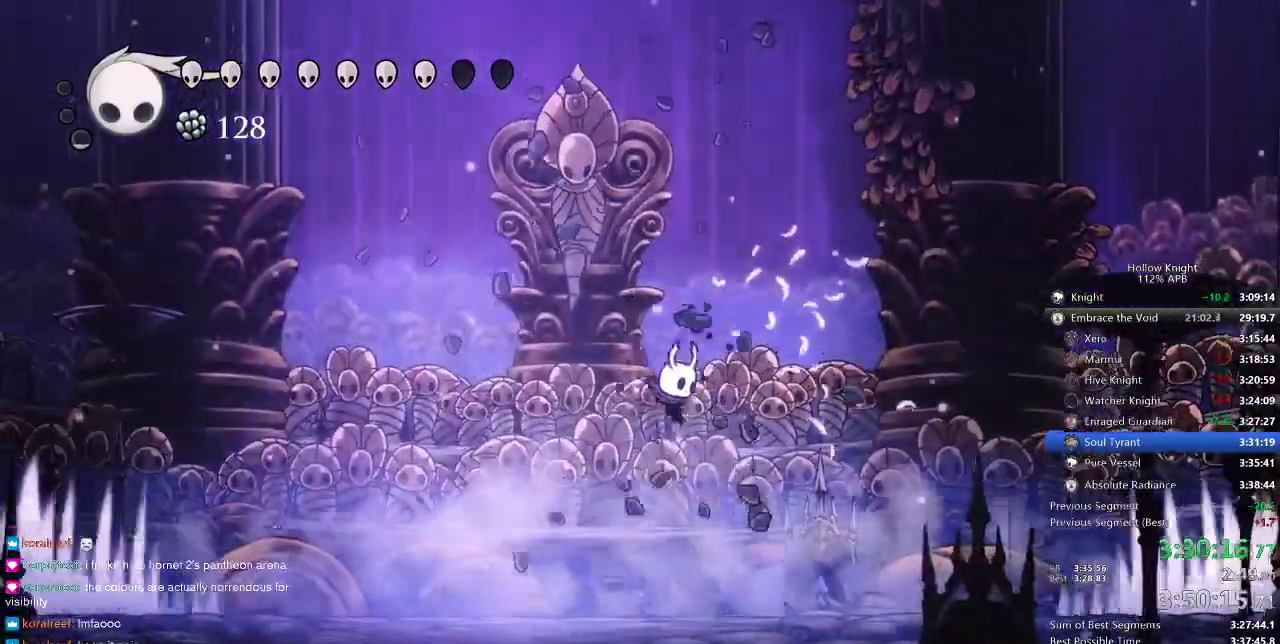
{"keys": ["jump", "left", "spell"], "events": [[233, "jump", "down"], [233, "left", "down"], [266, "right", "up"], [500, "spell", "down"]]}
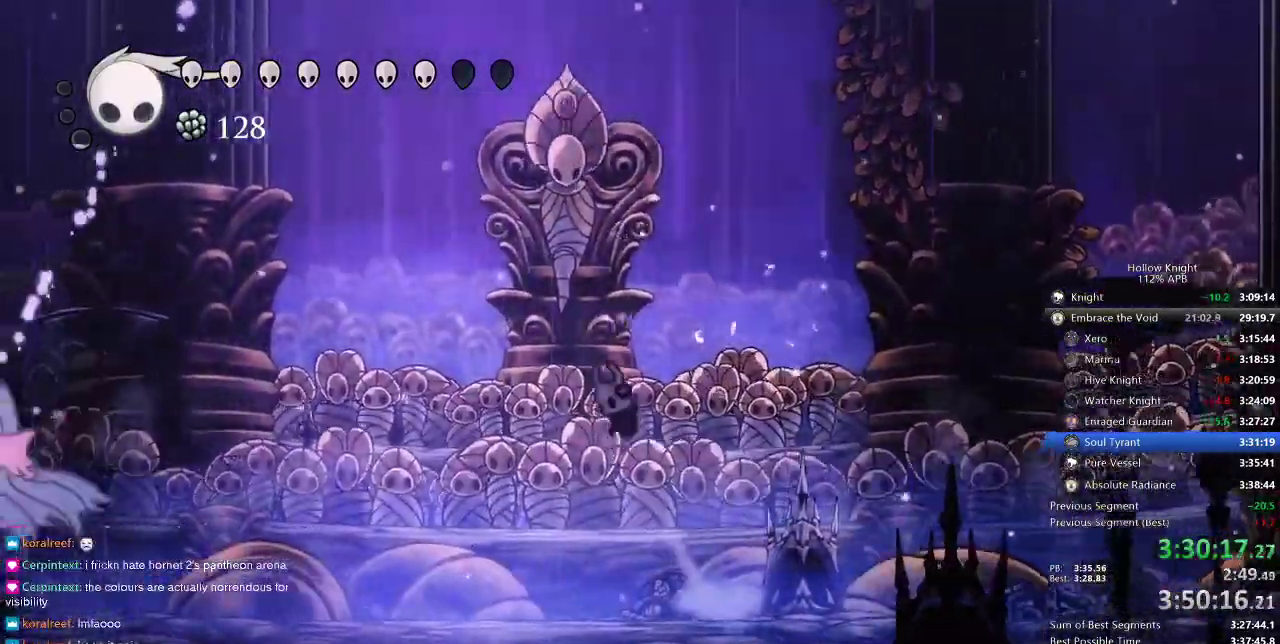
{"keys": ["left"], "events": [[50, "jump", "up"], [100, "spell", "up"]]}
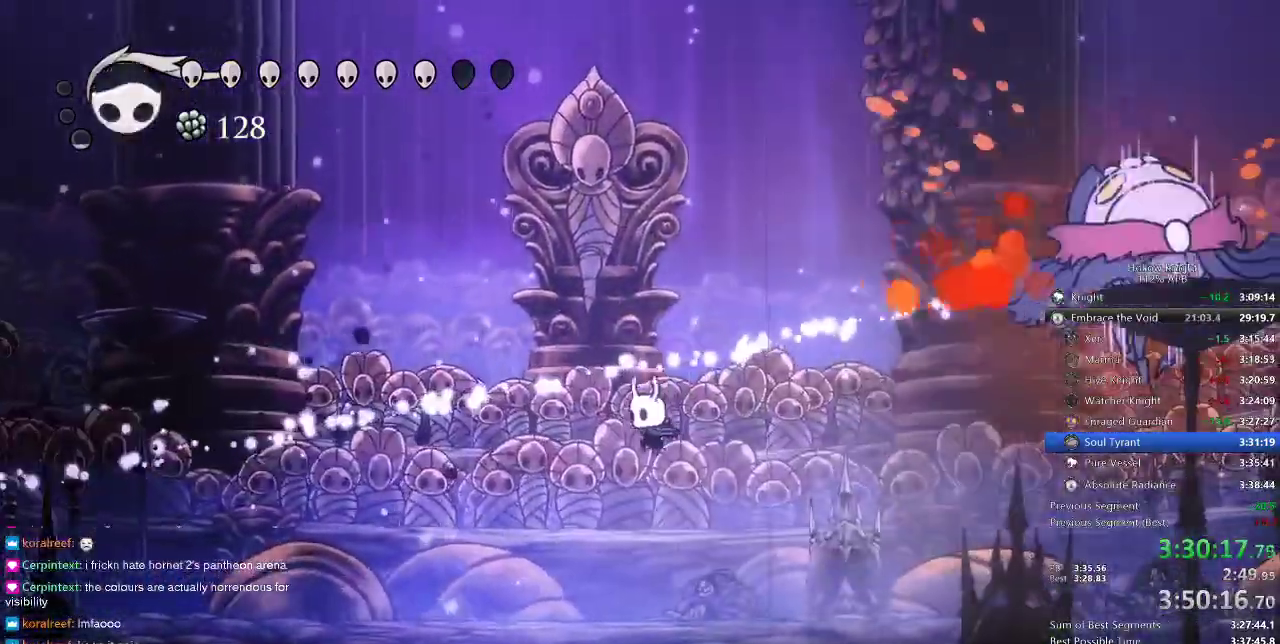
{"keys": ["right"], "events": [[200, "right", "down"], [300, "left", "up"]]}
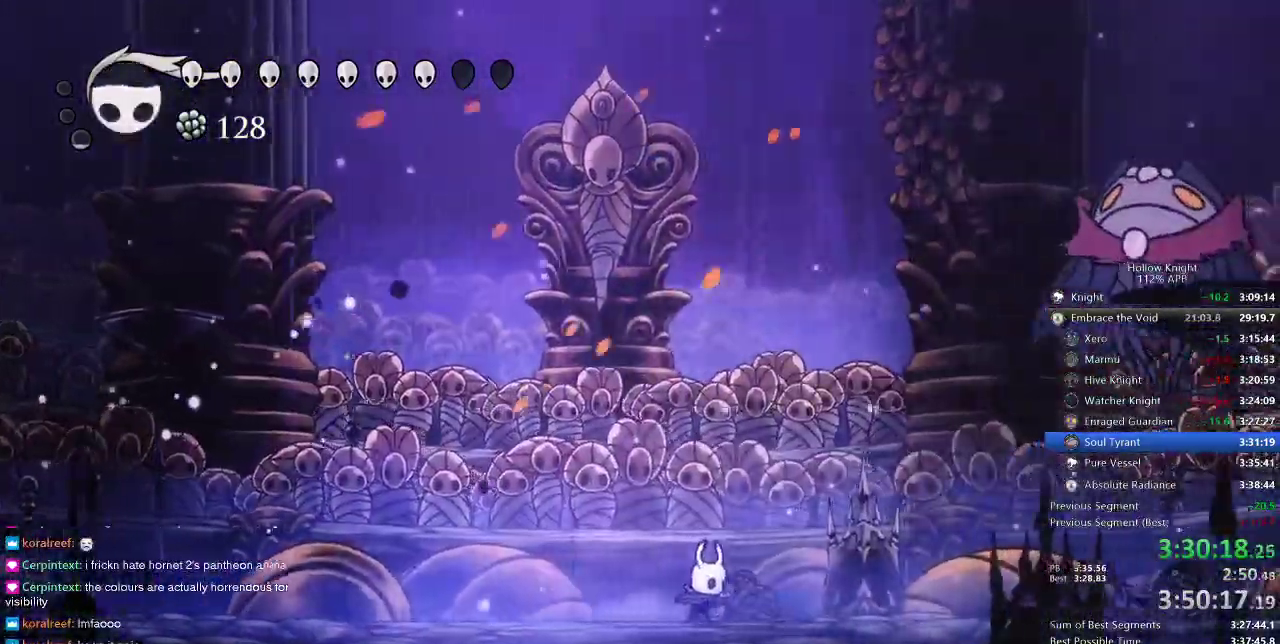
{"keys": ["left"], "events": [[66, "dash", "down"], [133, "dash", "up"], [233, "right", "up"], [300, "left", "down"]]}
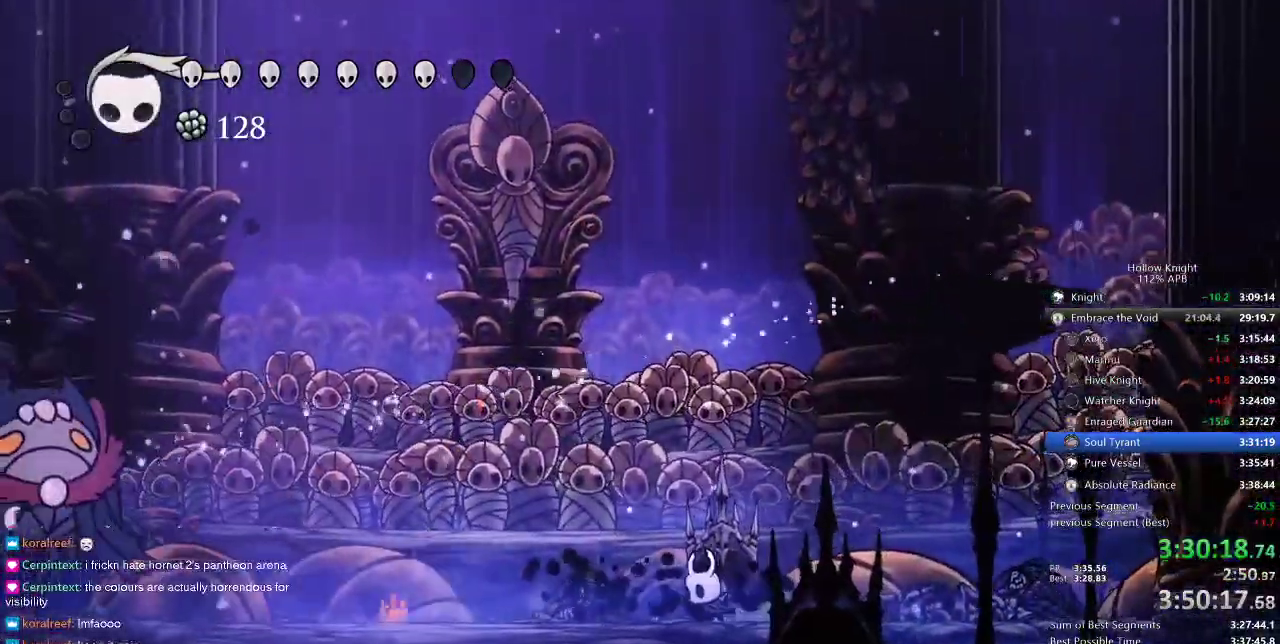
{"keys": ["dash", "left"], "events": [[366, "dash", "down"]]}
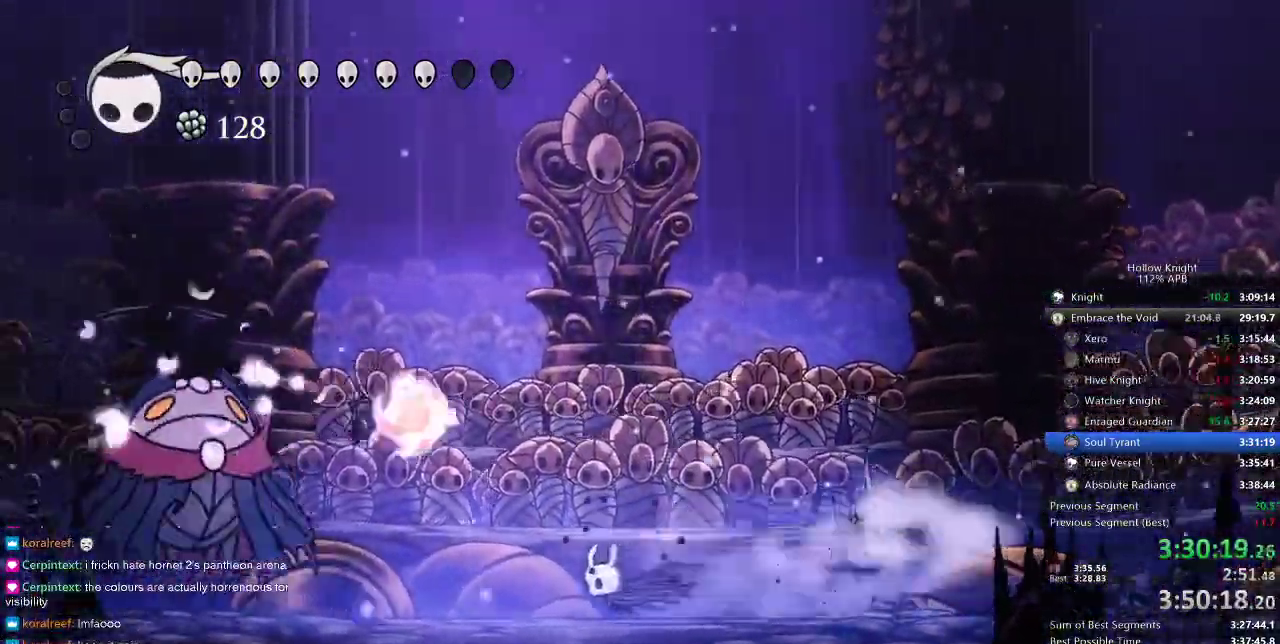
{"keys": ["left"], "events": [[33, "dash", "up"], [400, "nail", "down"], [483, "nail", "up"]]}
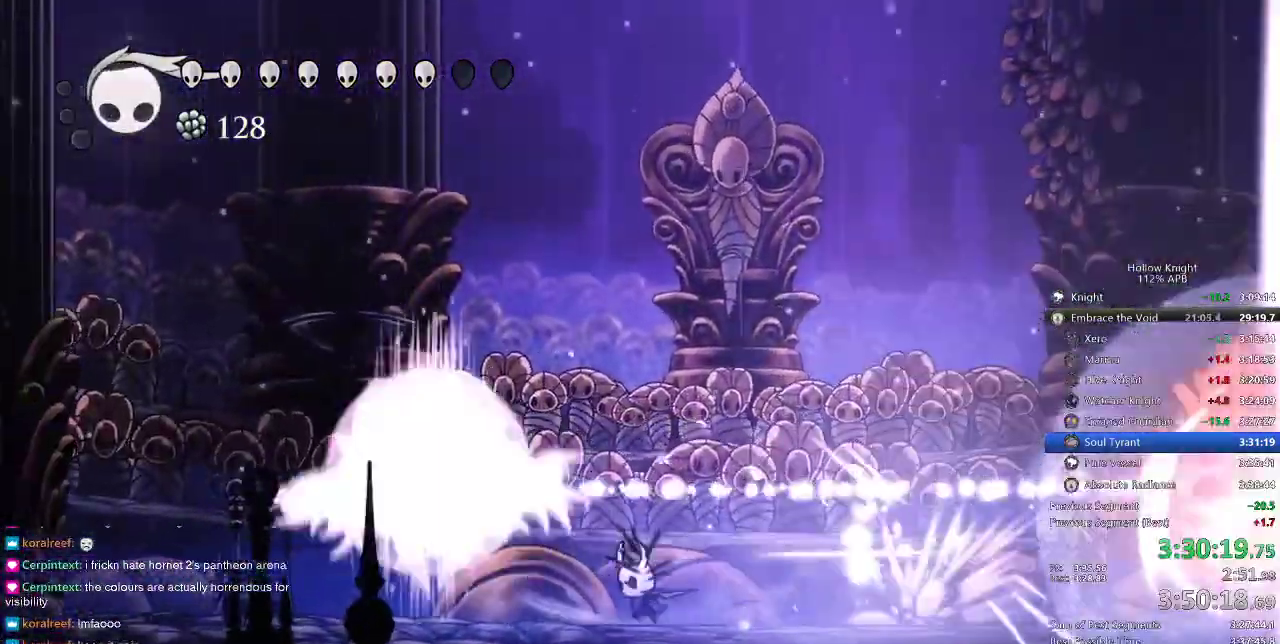
{"keys": ["right"], "events": [[183, "nail", "down"], [233, "right", "down"], [300, "left", "up"], [300, "nail", "up"]]}
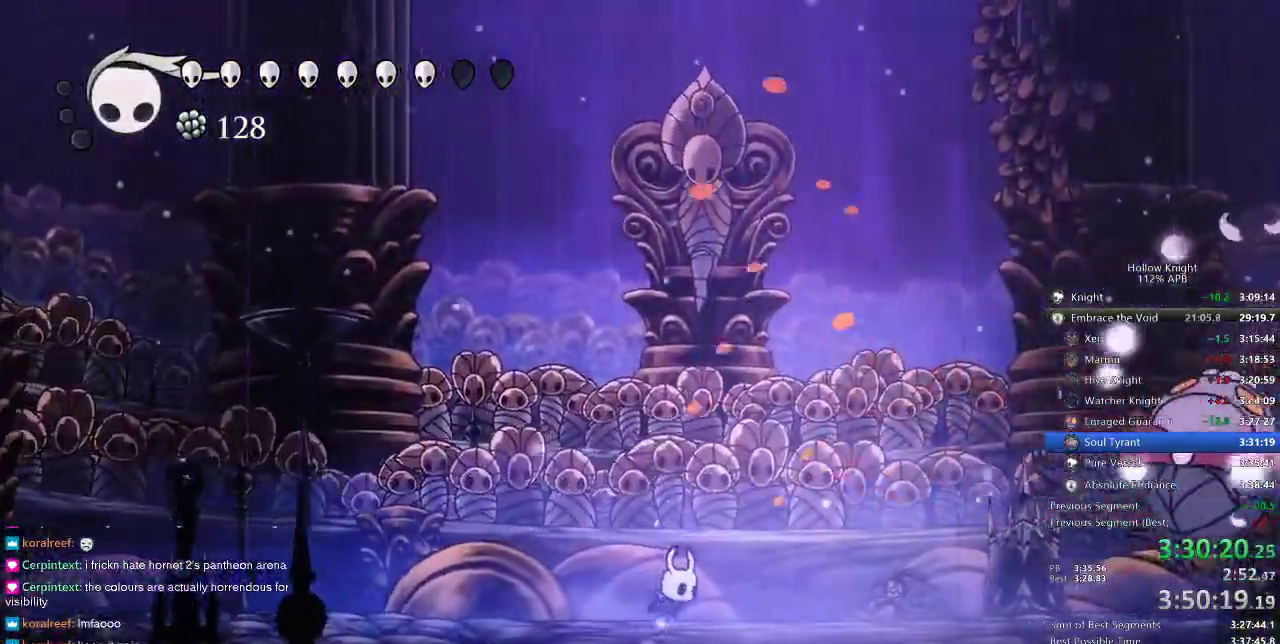
{"keys": ["right"], "events": [[200, "dash", "down"], [350, "dash", "up"]]}
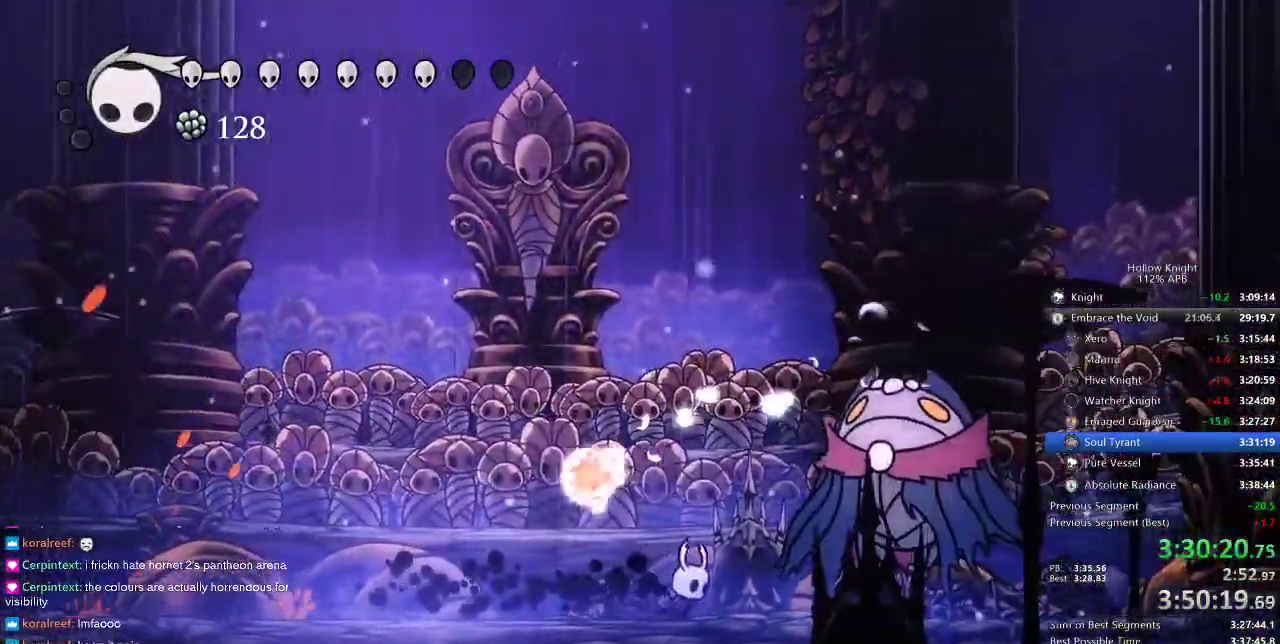
{"keys": ["left"], "events": [[66, "nail", "down"], [166, "nail", "up"], [316, "nail", "down"], [450, "left", "down"], [450, "nail", "up"], [483, "right", "up"]]}
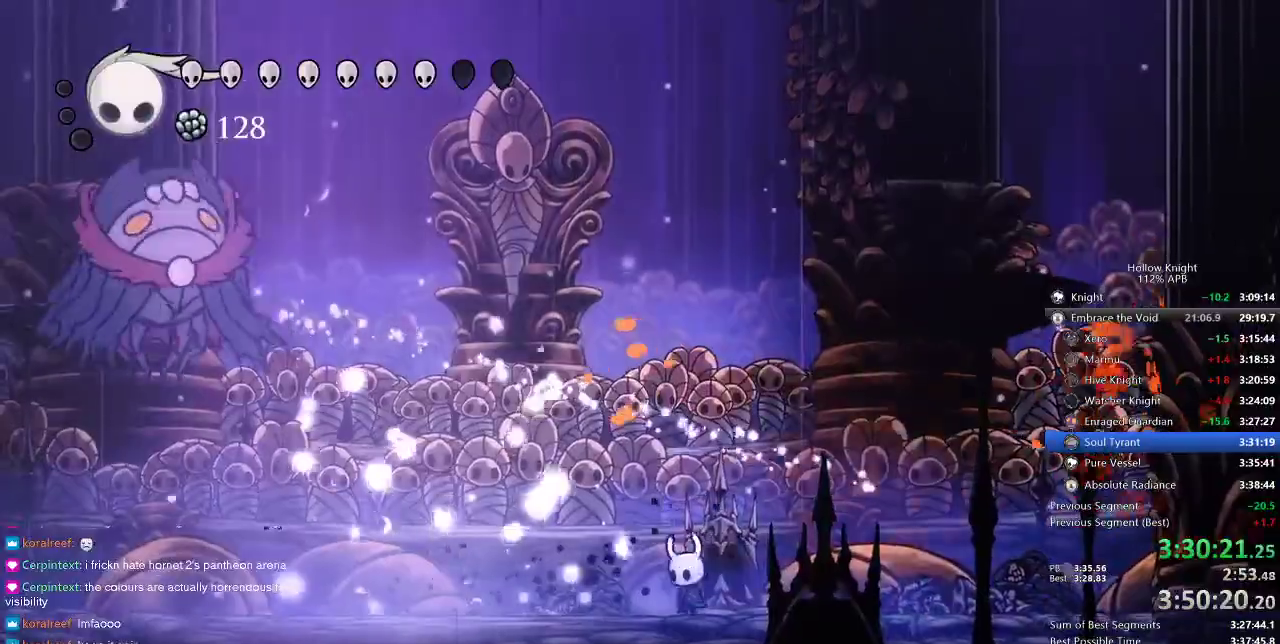
{"keys": ["dash", "left"], "events": [[316, "dash", "down"]]}
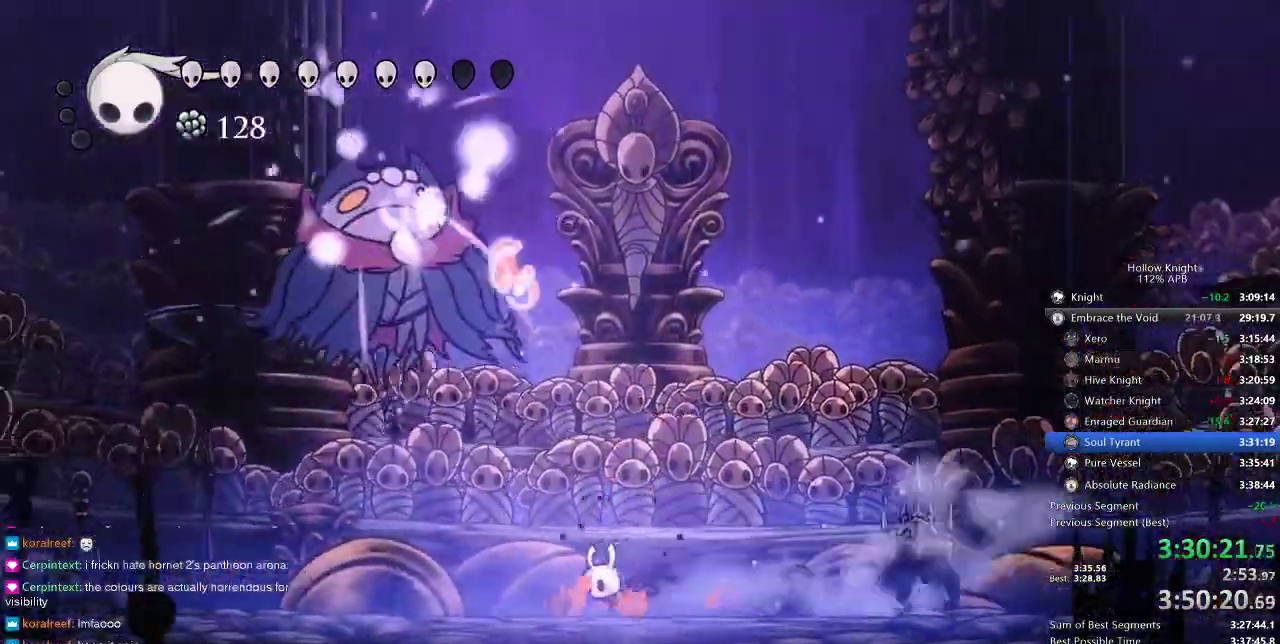
{"keys": ["jump", "left", "up"], "events": [[16, "dash", "up"], [133, "up", "down"], [200, "jump", "down"], [333, "nail", "down"], [466, "nail", "up"]]}